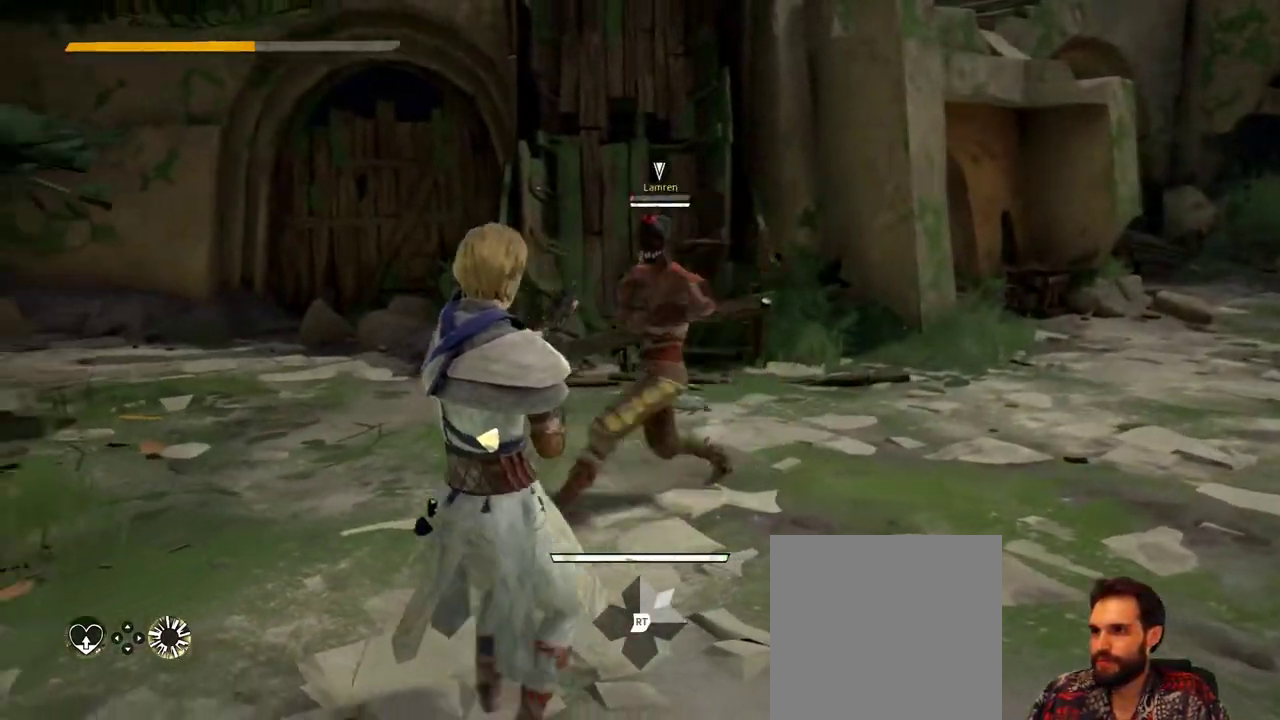
Gameplay with a controller (Xbox layout); each line is a JSON object with the inputs held at the frame after it. "events" lists button and stick changes between this image and that frame as [ms after this image, input, new state], when the widget could be followed in between. Not read: R3.
{"buttons": ["L2"], "left_stick": "up-right", "right_stick": "center", "events": [[200, "L2", "down"], [467, "left_stick", "up-right"]]}
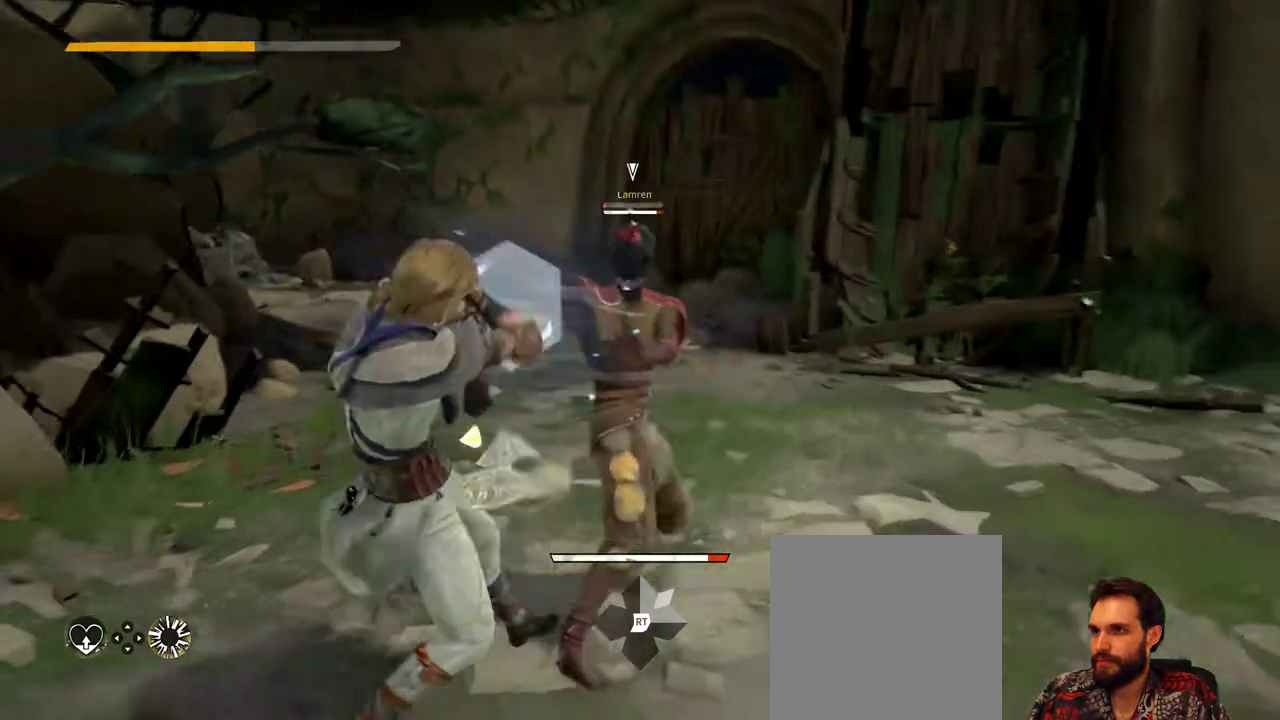
{"buttons": ["L2"], "left_stick": "up-right", "right_stick": "center", "events": []}
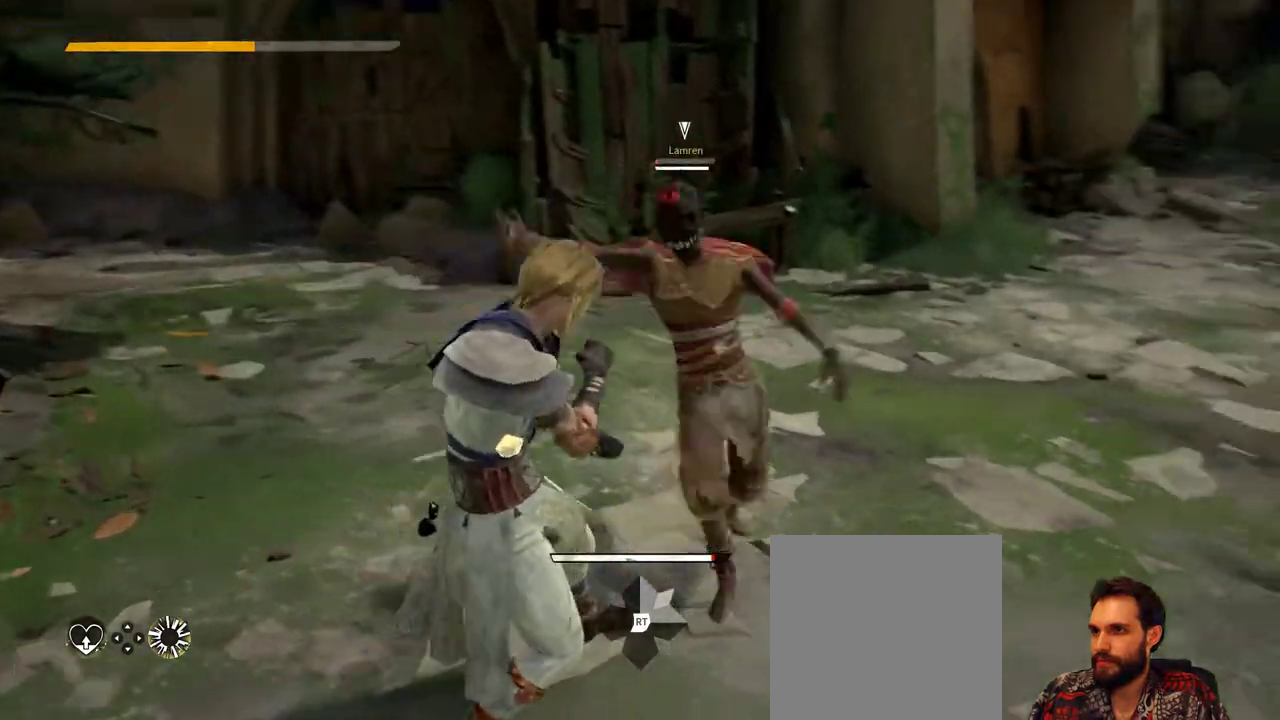
{"buttons": ["L2"], "left_stick": "up-right", "right_stick": "center", "events": []}
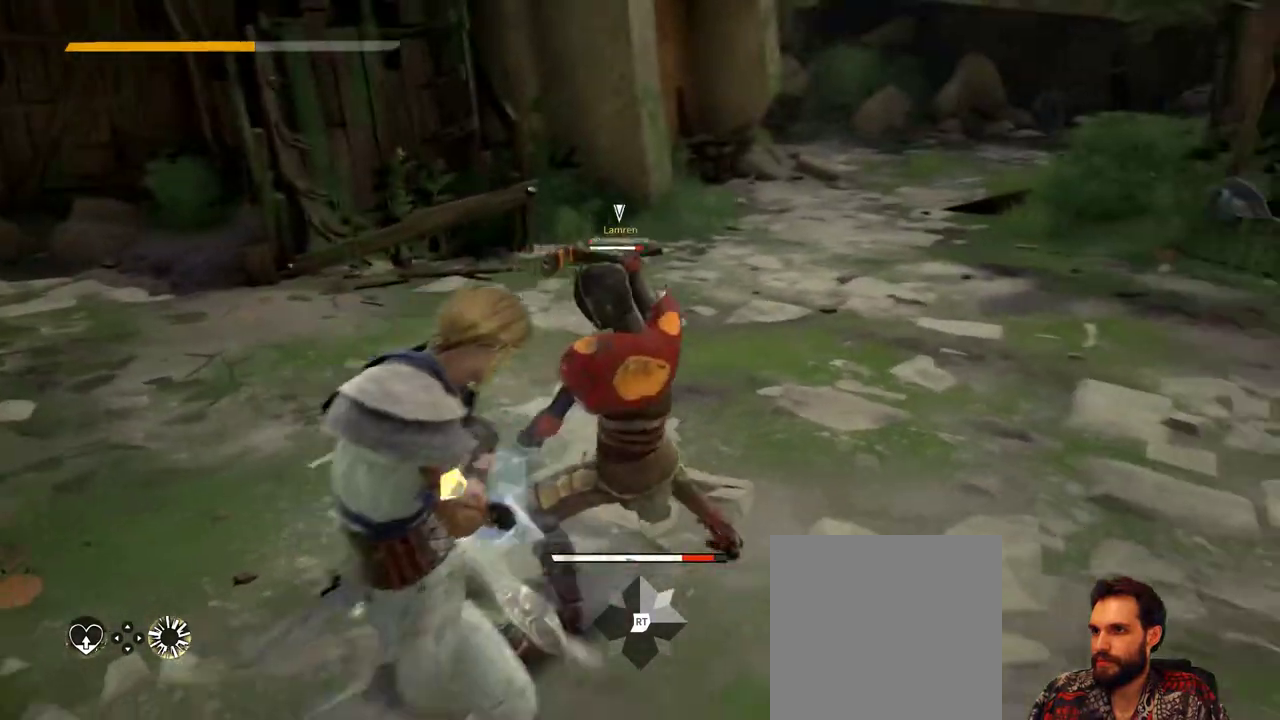
{"buttons": ["L2"], "left_stick": "up-right", "right_stick": "center", "events": []}
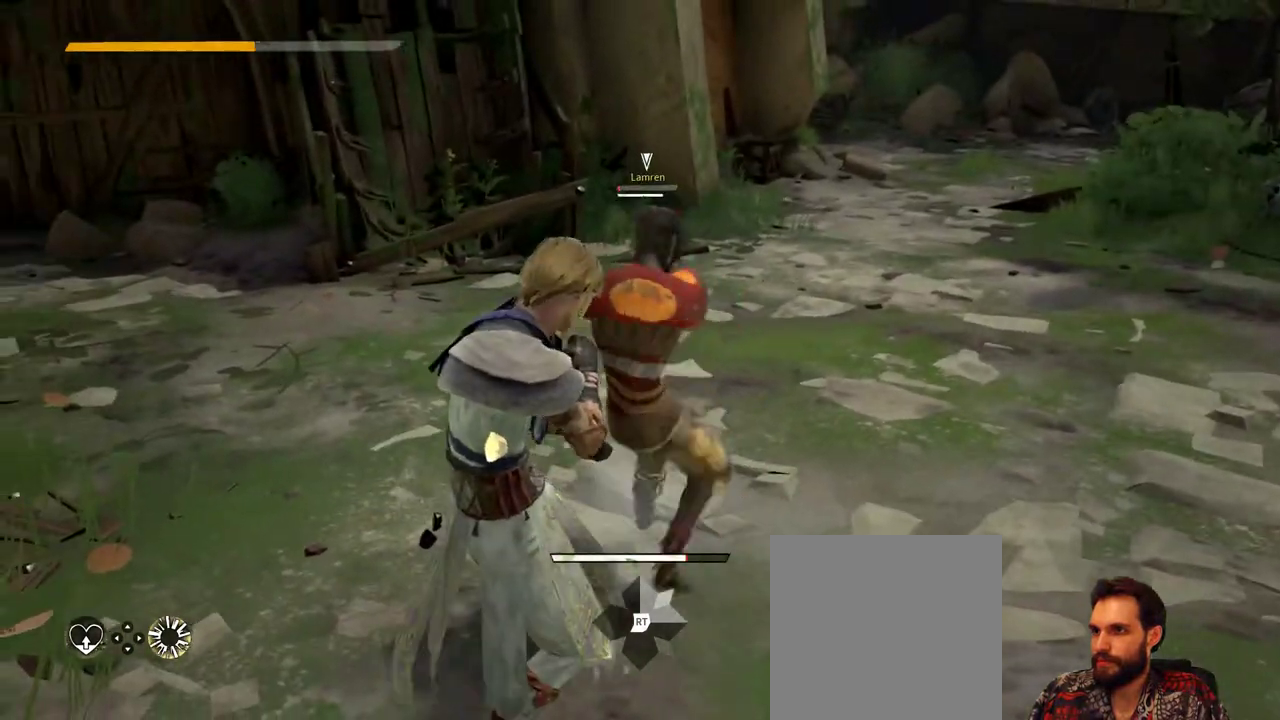
{"buttons": ["L2"], "left_stick": "up-right", "right_stick": "center", "events": []}
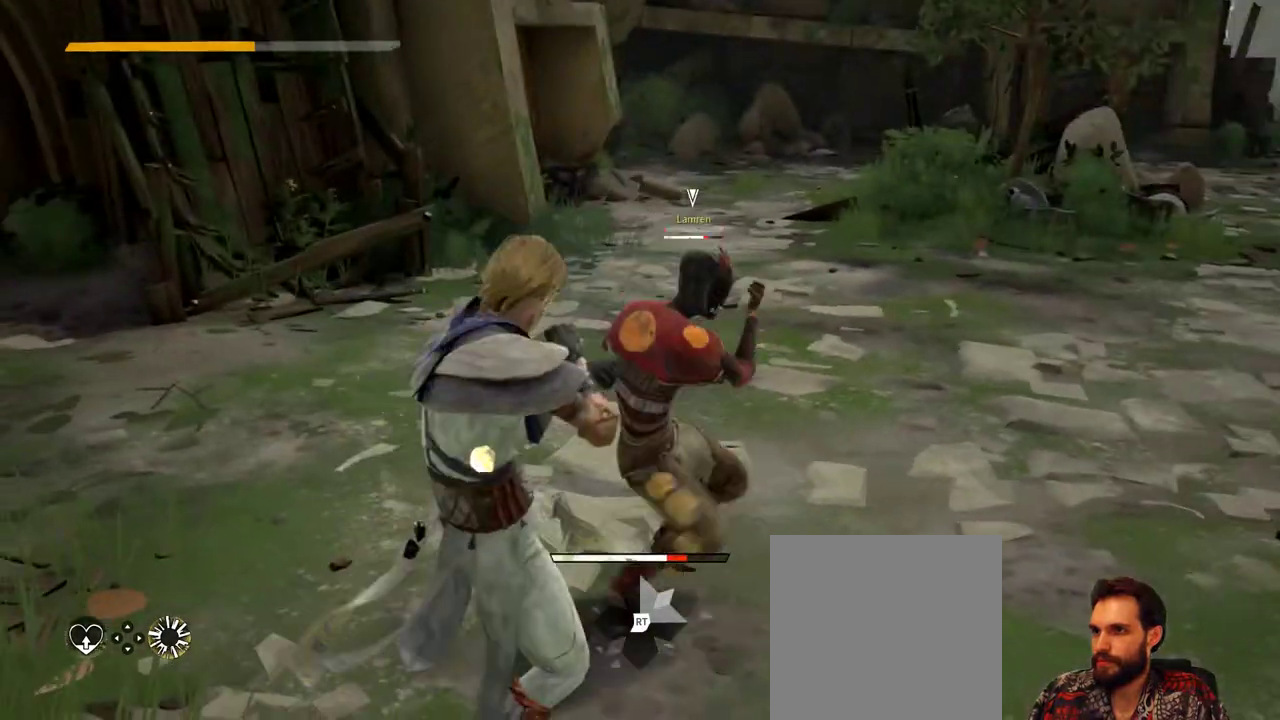
{"buttons": ["L2"], "left_stick": "up-right", "right_stick": "center", "events": [[300, "left_stick", "center"], [467, "left_stick", "up-right"]]}
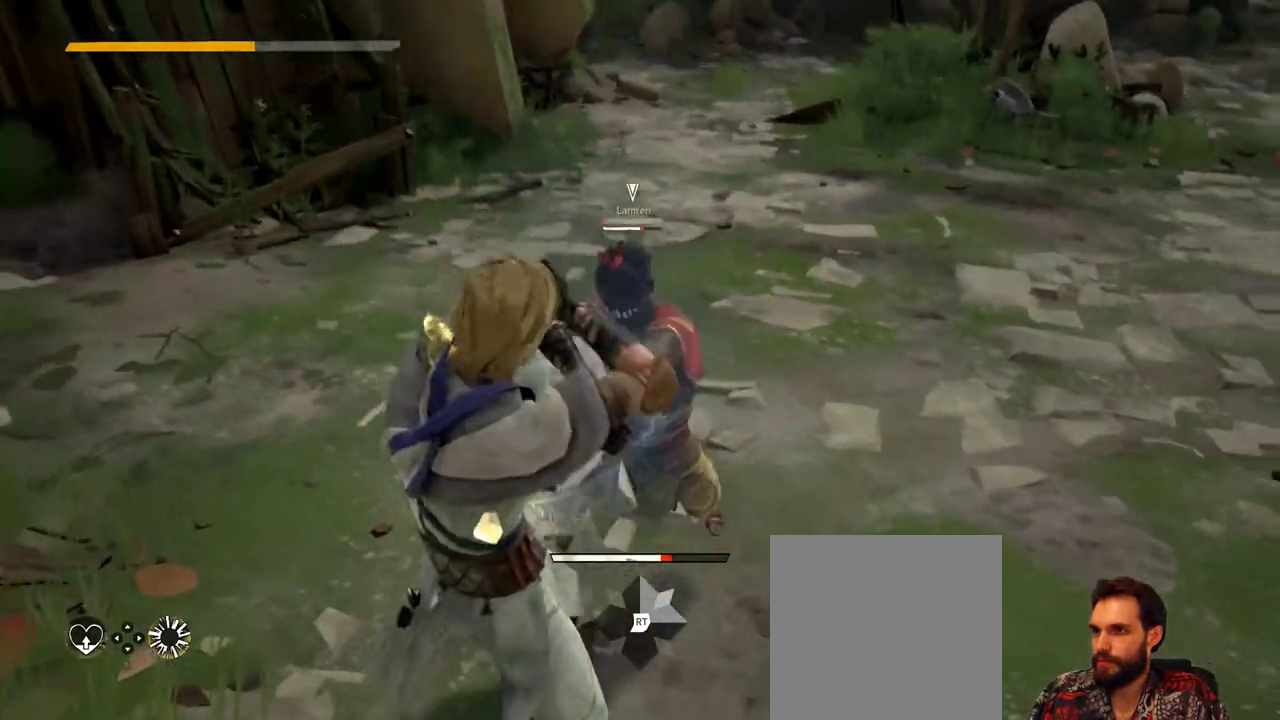
{"buttons": ["L2"], "left_stick": "up-right", "right_stick": "center", "events": []}
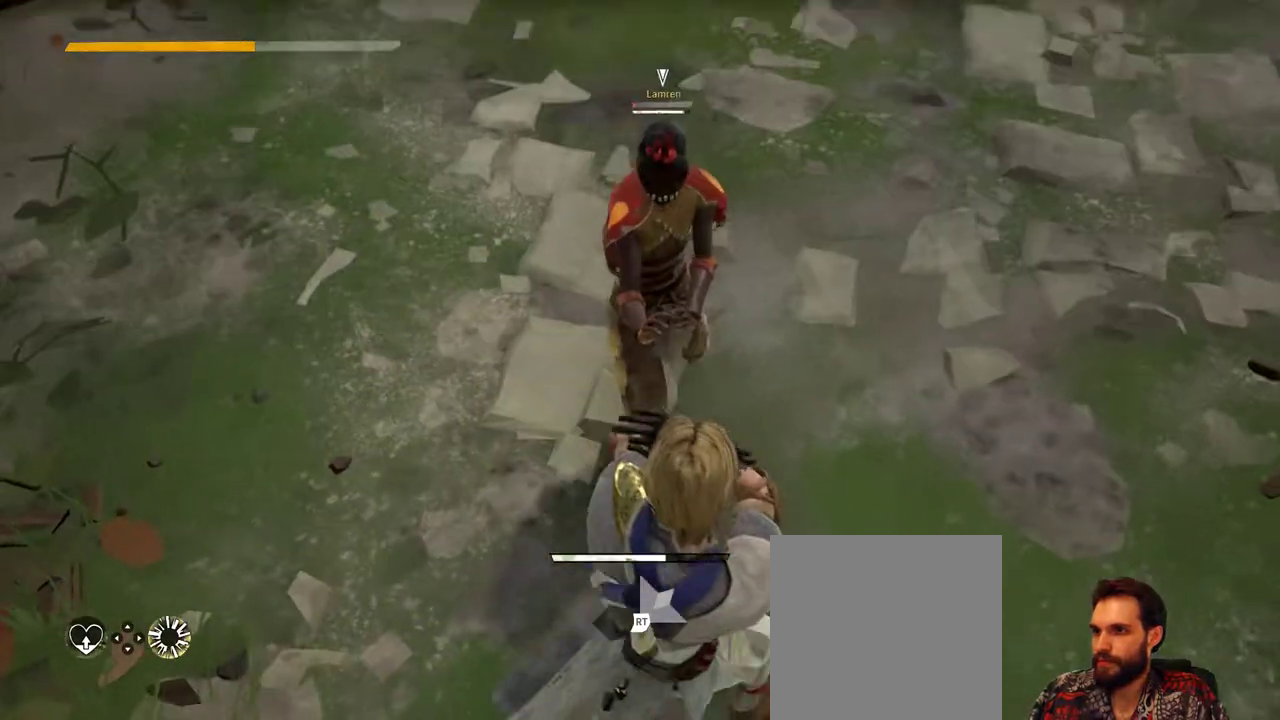
{"buttons": [], "left_stick": "right", "right_stick": "center", "events": [[167, "left_stick", "right"], [267, "L2", "up"]]}
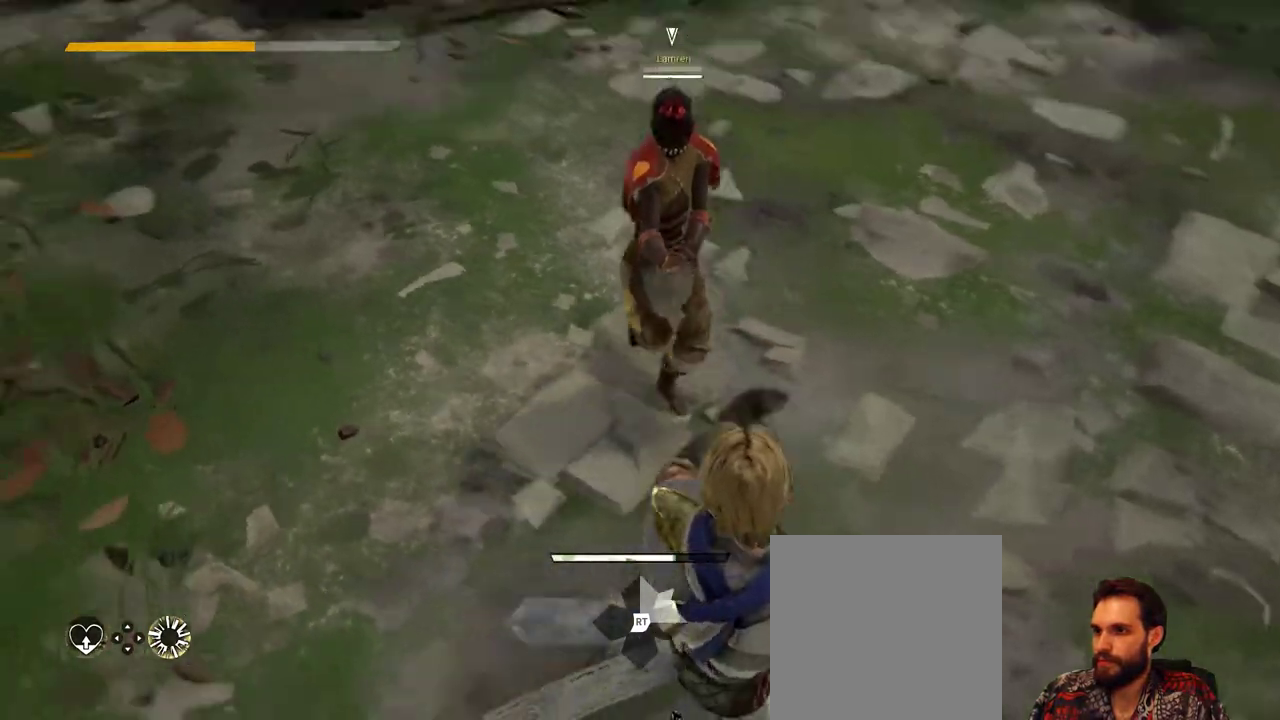
{"buttons": [], "left_stick": "right", "right_stick": "center", "events": []}
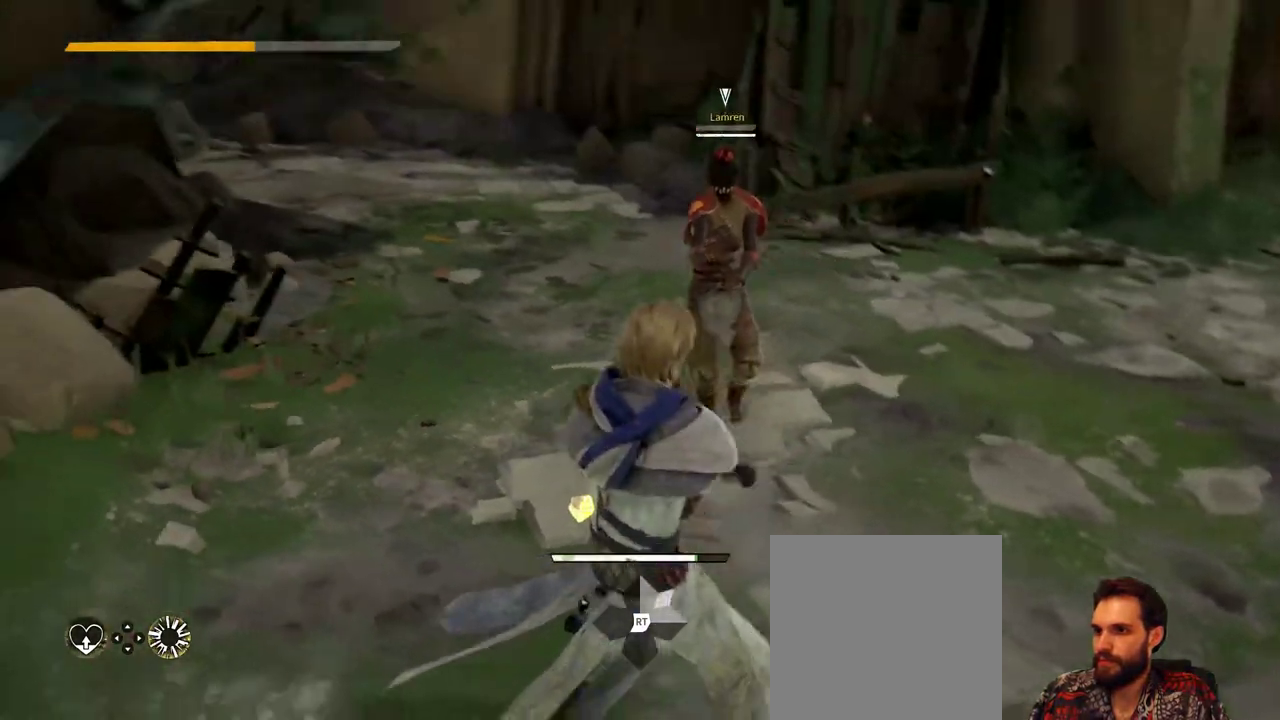
{"buttons": [], "left_stick": "right", "right_stick": "center", "events": []}
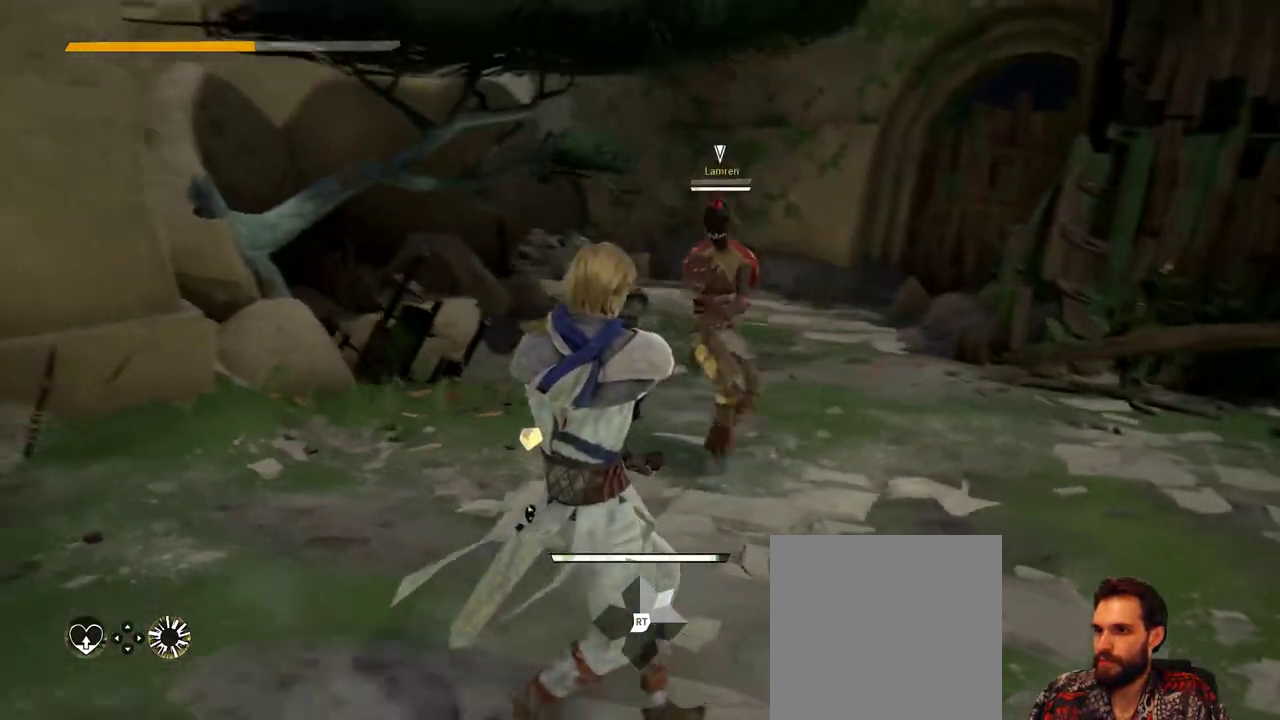
{"buttons": ["L2"], "left_stick": "up-right", "right_stick": "center", "events": [[167, "left_stick", "center"], [267, "L2", "down"], [367, "left_stick", "up-right"]]}
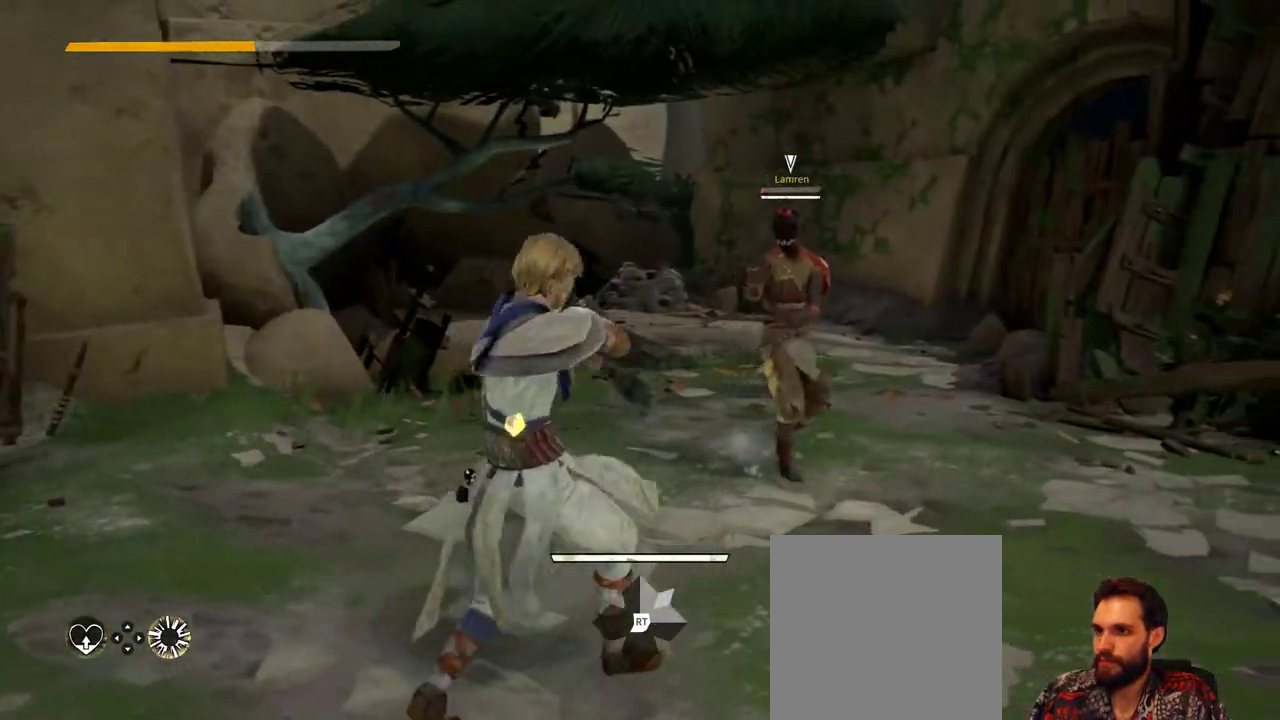
{"buttons": ["L2"], "left_stick": "center", "right_stick": "center", "events": [[233, "left_stick", "center"]]}
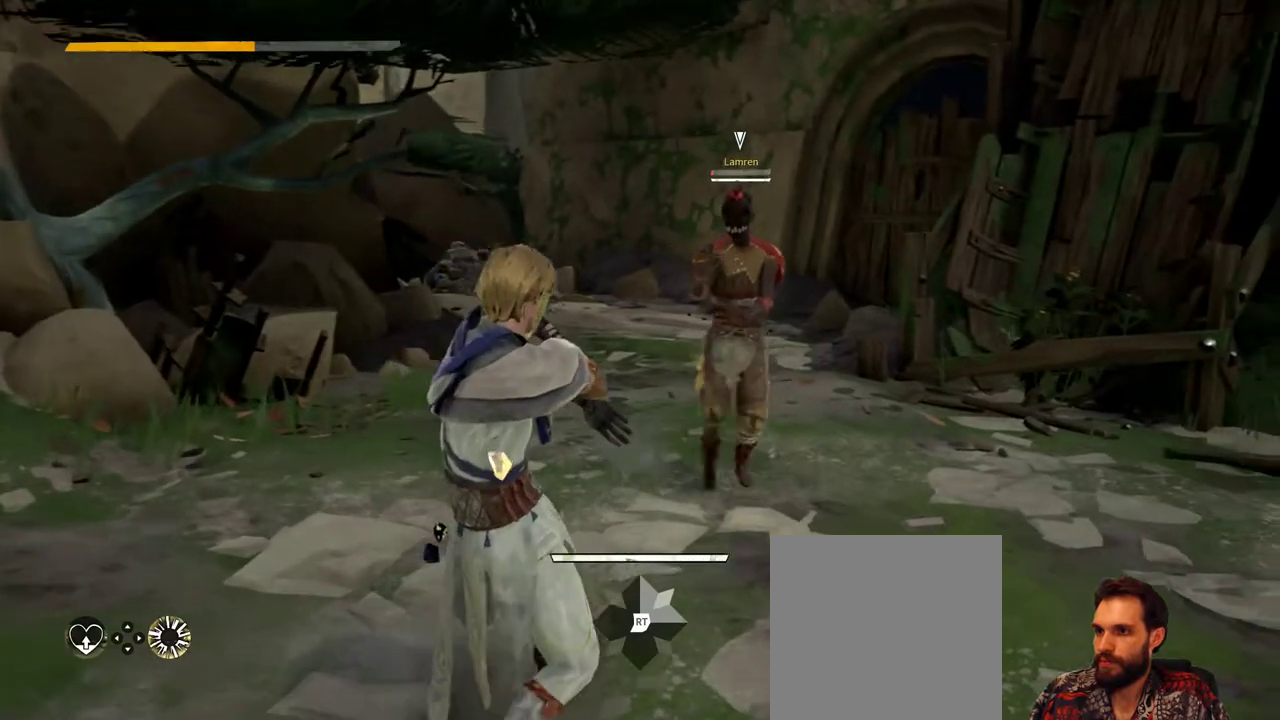
{"buttons": ["L2"], "left_stick": "up-right", "right_stick": "center", "events": [[433, "left_stick", "up-right"]]}
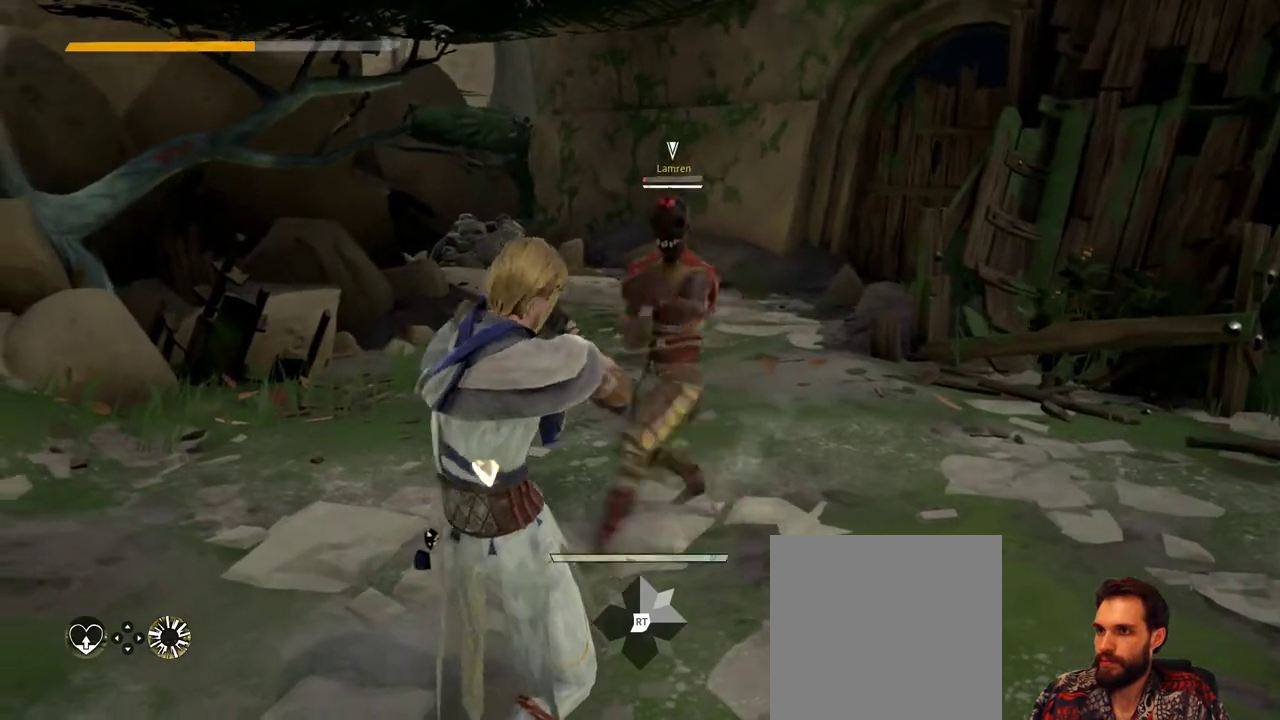
{"buttons": ["L2"], "left_stick": "up-right", "right_stick": "center", "events": []}
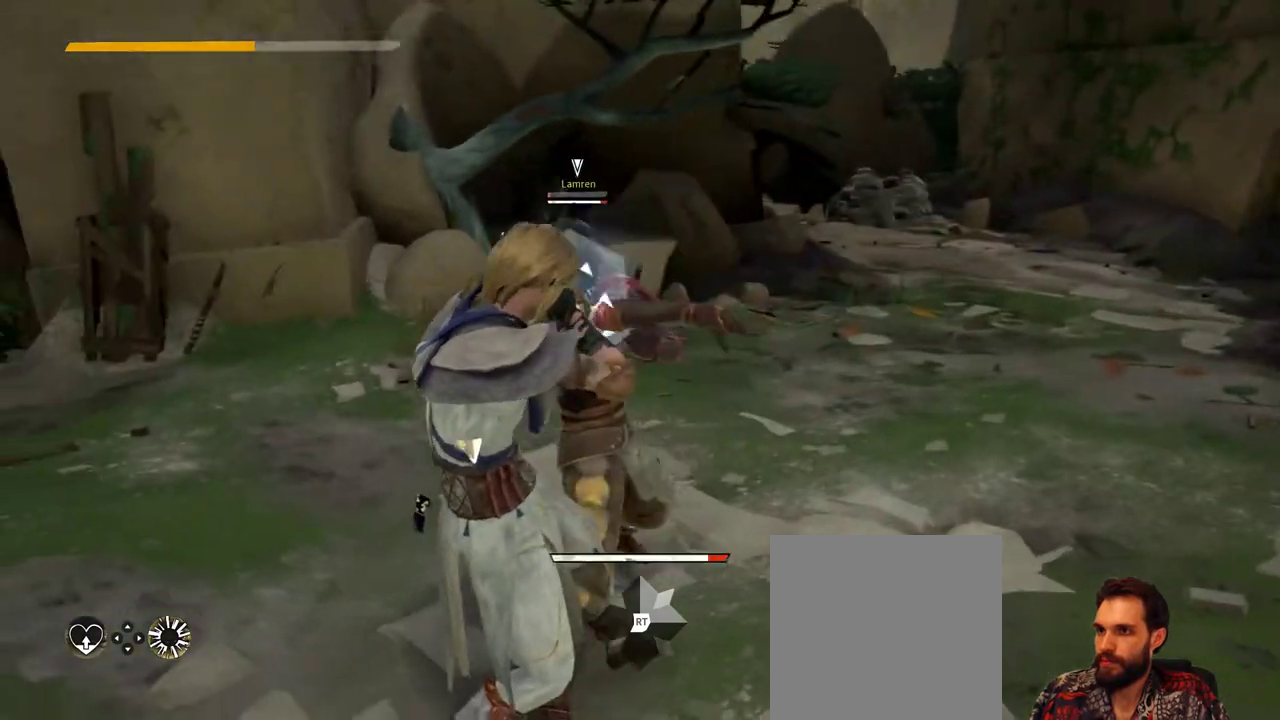
{"buttons": ["L2"], "left_stick": "up-right", "right_stick": "center", "events": []}
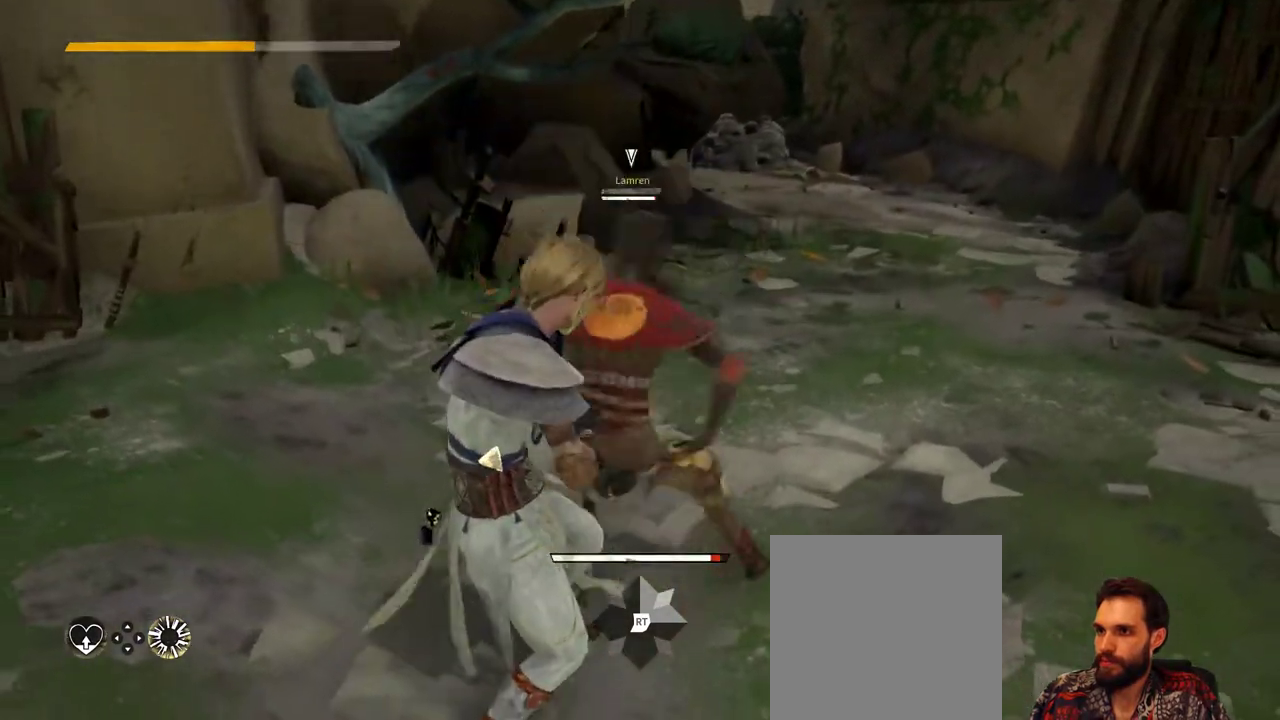
{"buttons": ["L2"], "left_stick": "center", "right_stick": "center", "events": [[300, "left_stick", "center"]]}
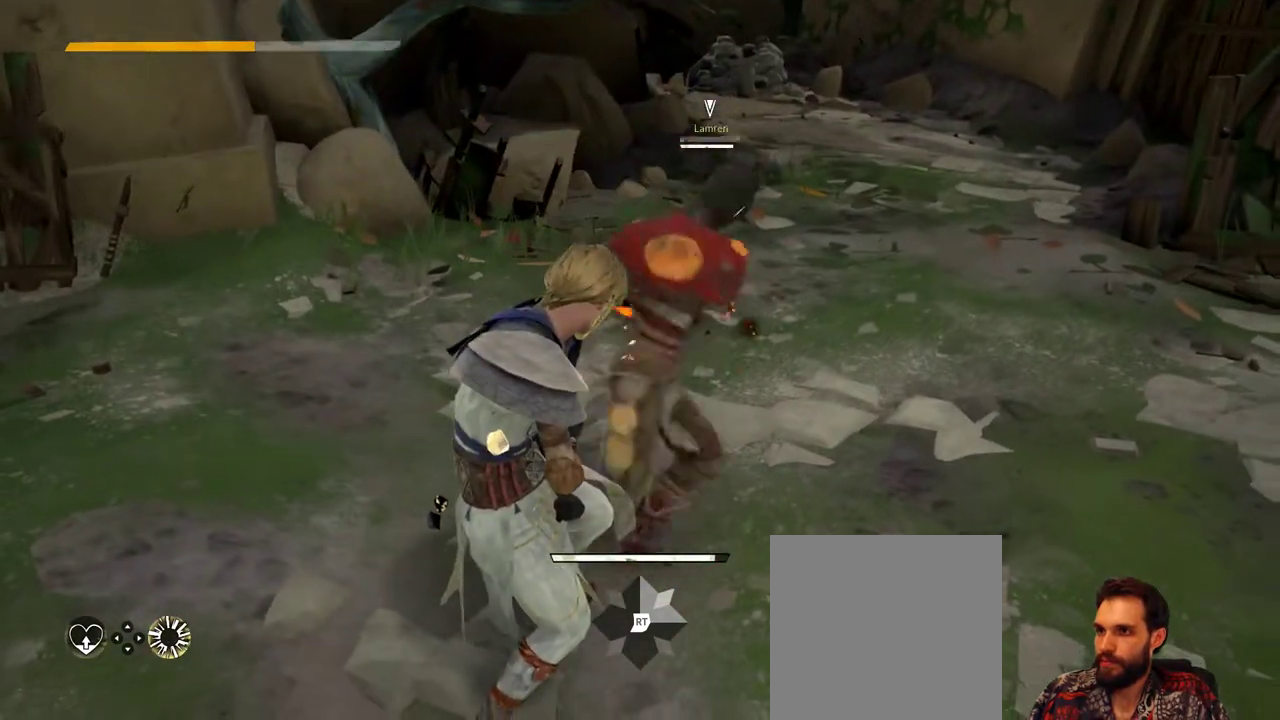
{"buttons": ["L2"], "left_stick": "center", "right_stick": "center", "events": []}
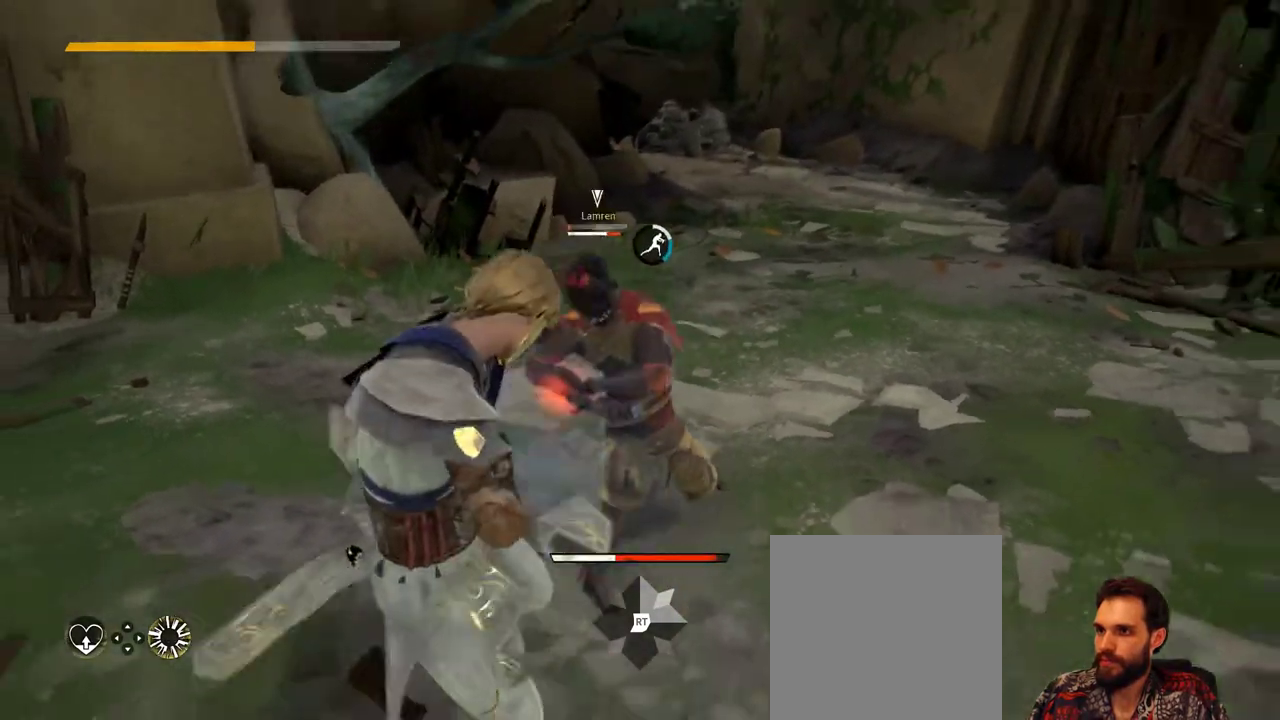
{"buttons": [], "left_stick": "down-left", "right_stick": "center", "events": [[400, "left_stick", "down-left"], [433, "L2", "up"]]}
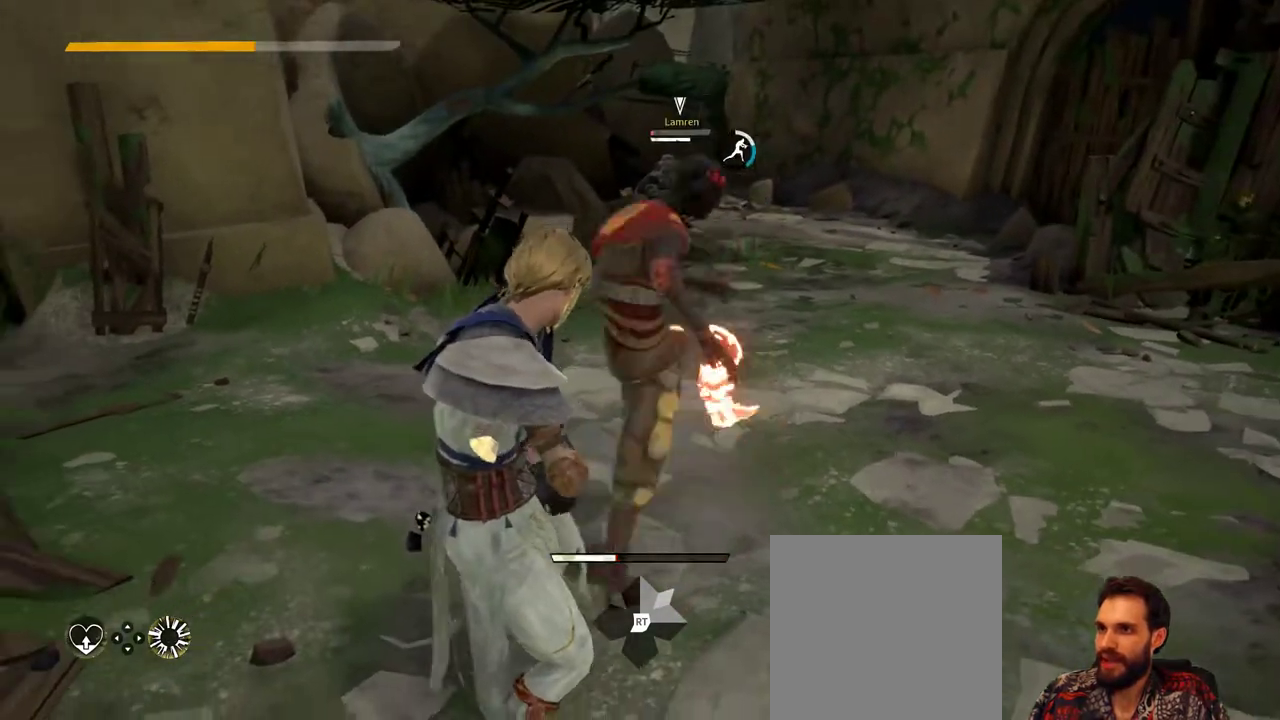
{"buttons": ["L2"], "left_stick": "center", "right_stick": "center", "events": [[100, "L2", "down"], [233, "left_stick", "center"]]}
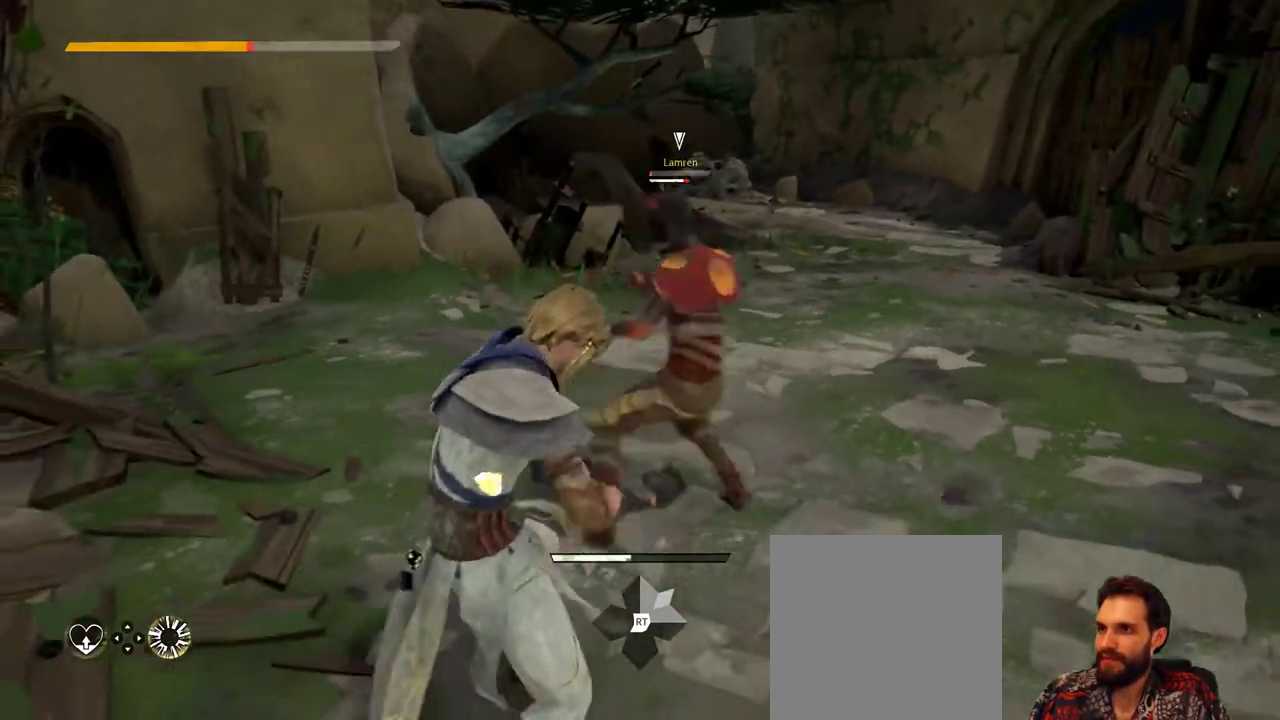
{"buttons": ["L2"], "left_stick": "up-right", "right_stick": "center", "events": [[100, "L2", "up"], [233, "L2", "down"], [333, "left_stick", "up-right"]]}
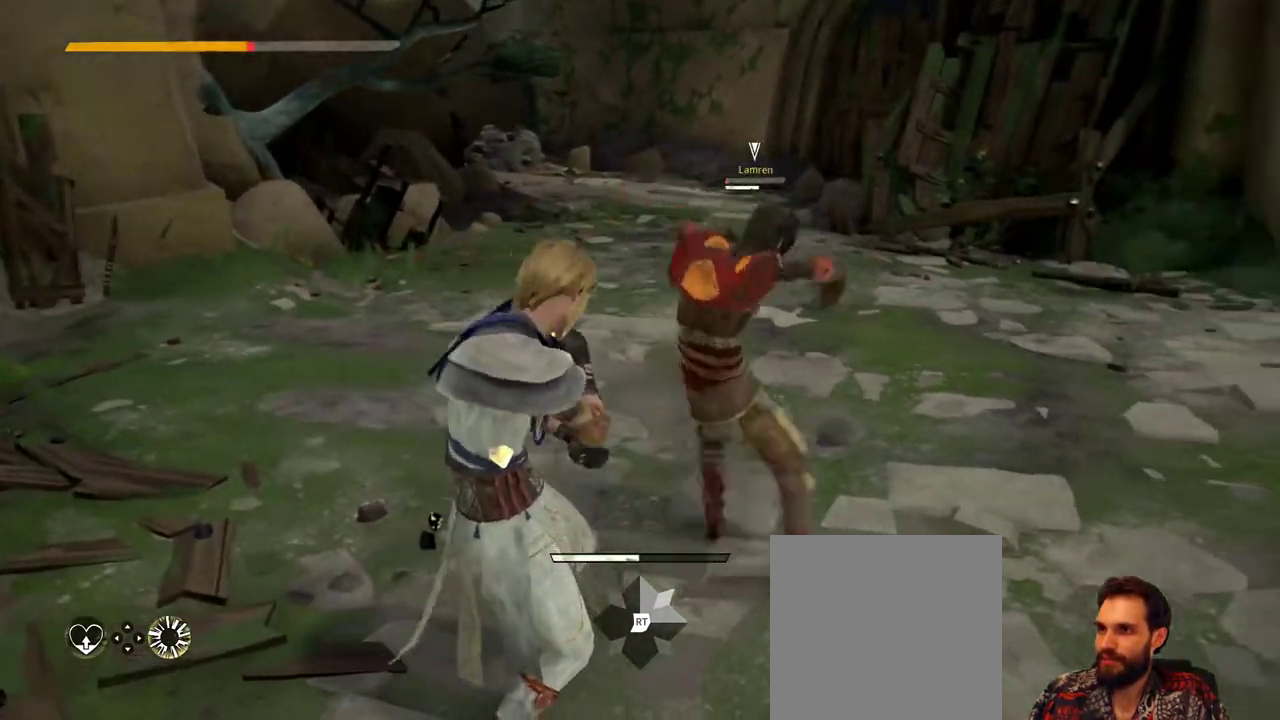
{"buttons": ["L2"], "left_stick": "up-right", "right_stick": "center", "events": []}
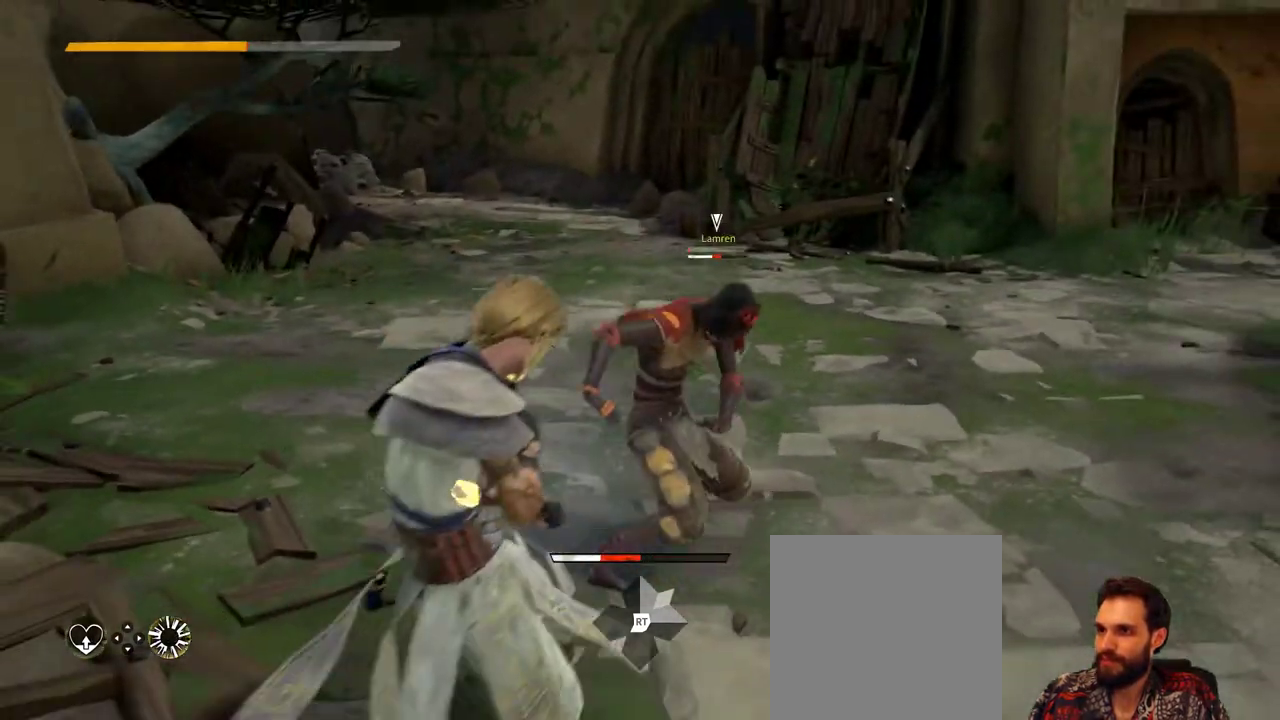
{"buttons": ["X"], "left_stick": "up-right", "right_stick": "center", "events": [[33, "L2", "up"], [167, "left_stick", "up"], [400, "left_stick", "up-right"], [433, "X", "down"]]}
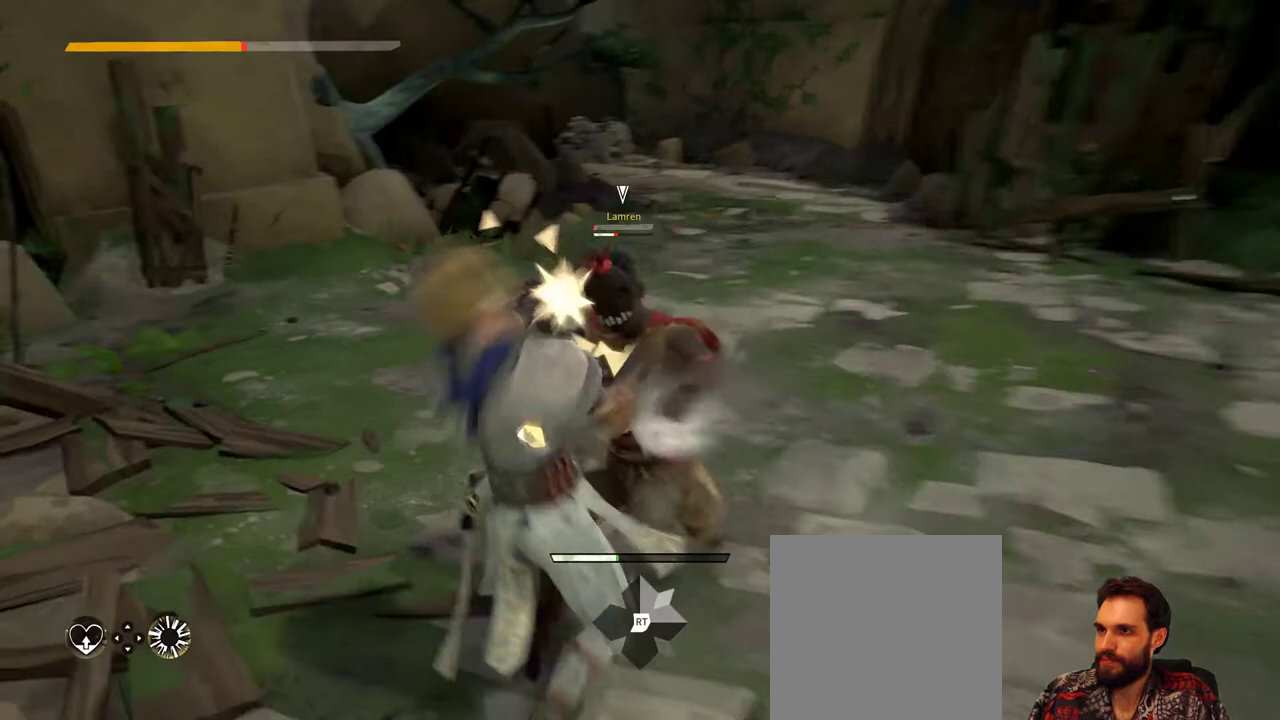
{"buttons": [], "left_stick": "up-right", "right_stick": "center", "events": [[67, "X", "up"]]}
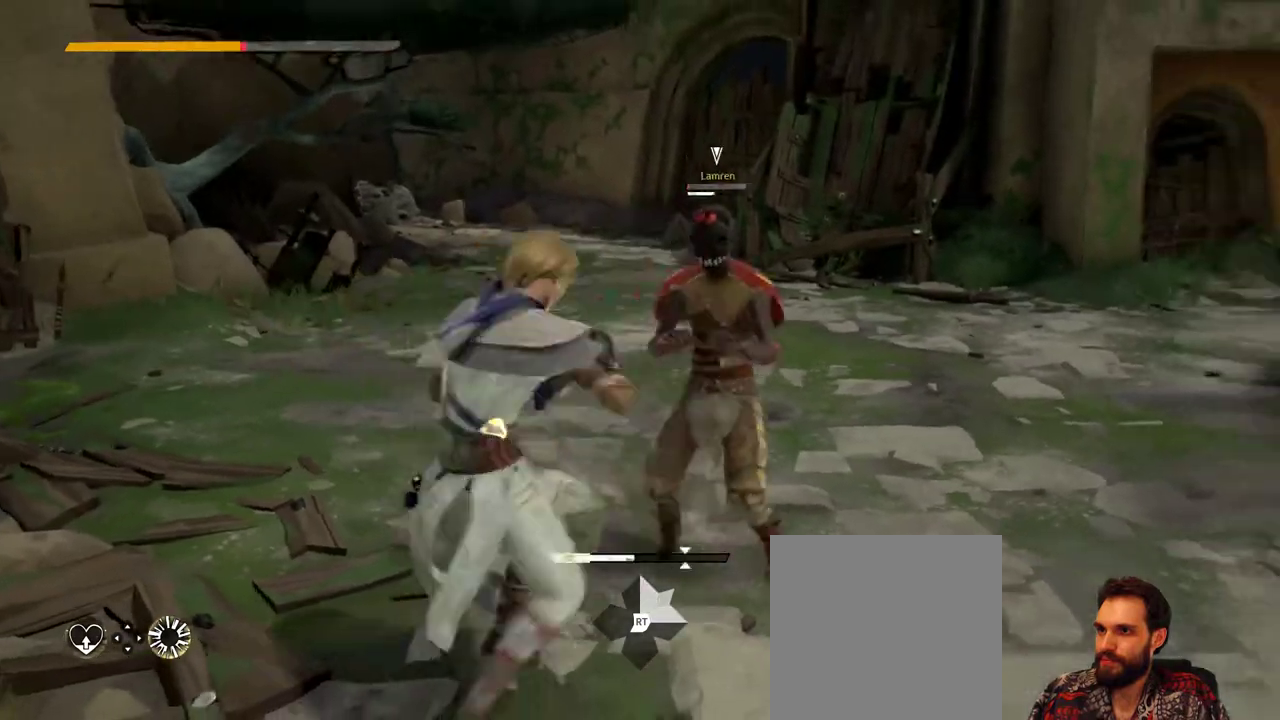
{"buttons": [], "left_stick": "up-right", "right_stick": "center", "events": [[33, "X", "down"], [133, "X", "up"]]}
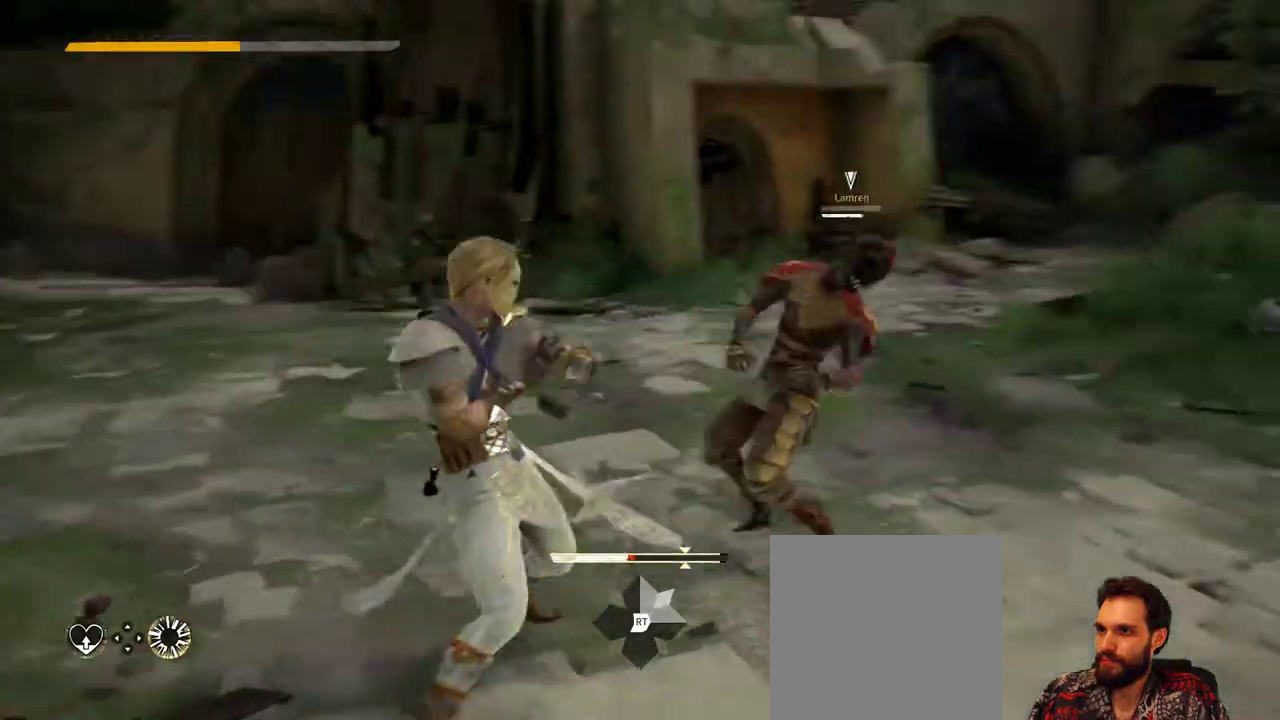
{"buttons": ["L2"], "left_stick": "left", "right_stick": "center", "events": [[133, "left_stick", "left"], [367, "L2", "down"]]}
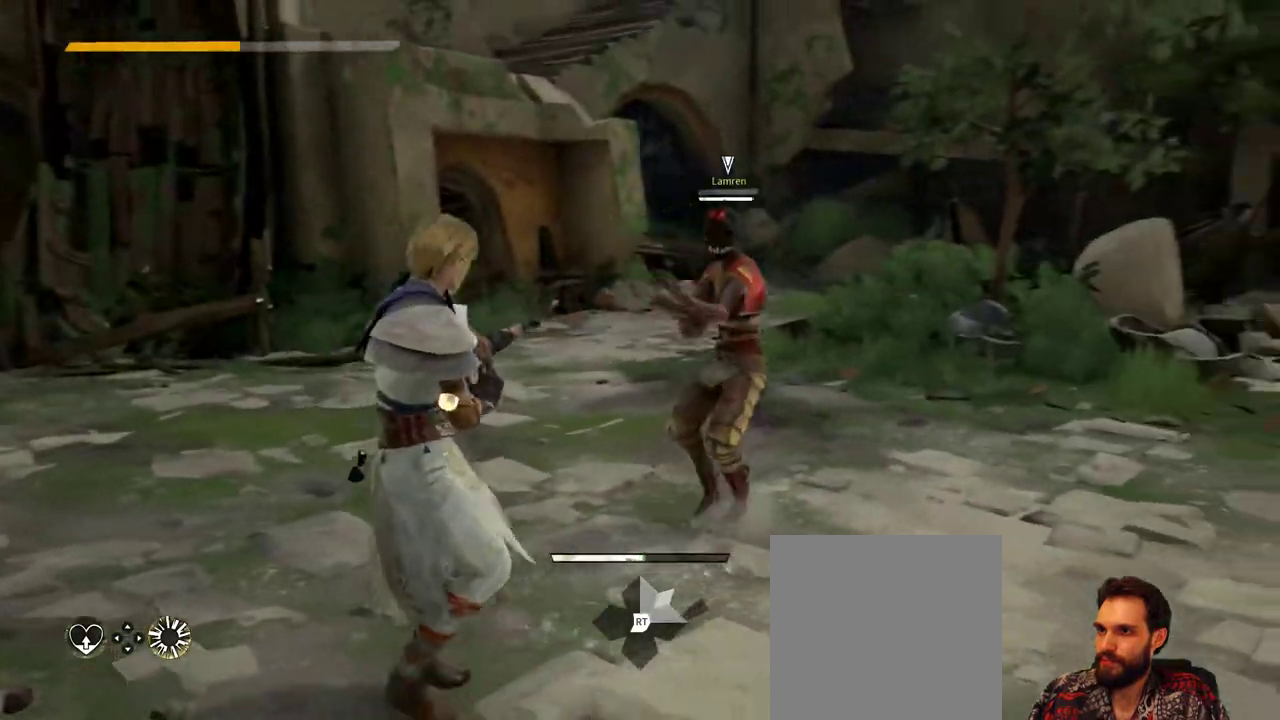
{"buttons": [], "left_stick": "left", "right_stick": "center", "events": [[167, "L2", "up"]]}
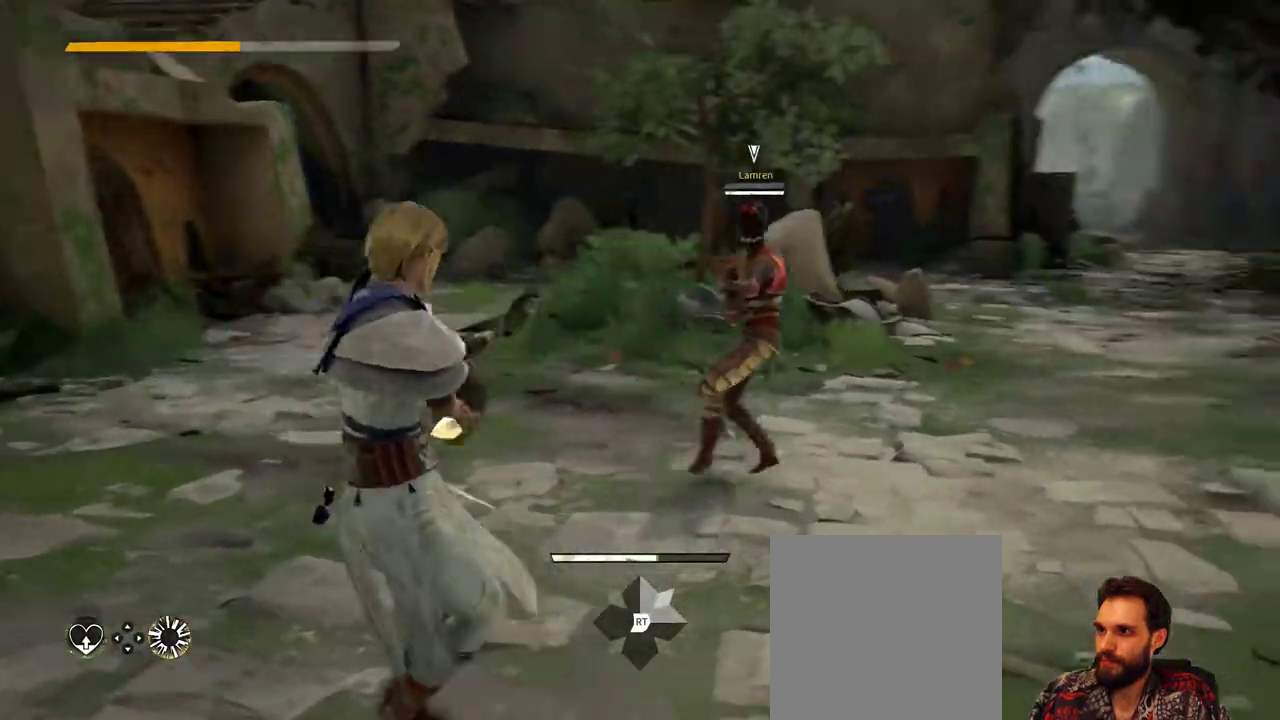
{"buttons": ["DPAD_LEFT"], "left_stick": "left", "right_stick": "center", "events": [[467, "DPAD_LEFT", "down"]]}
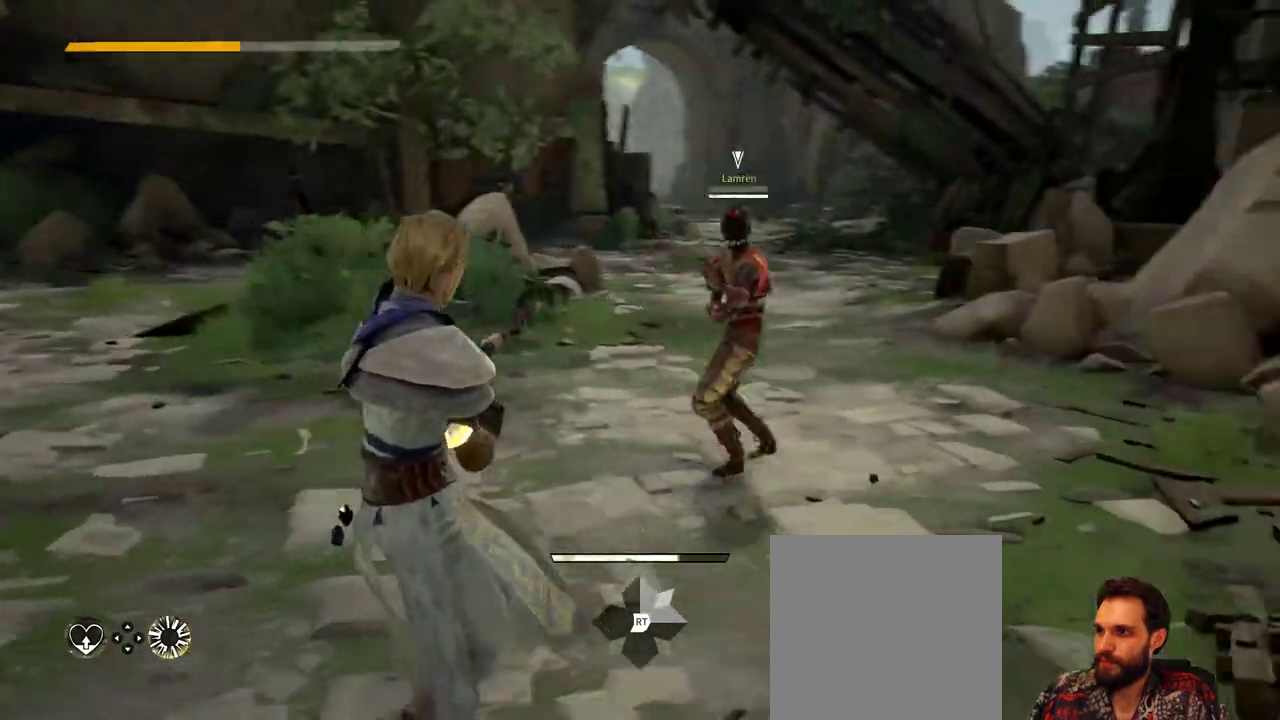
{"buttons": [], "left_stick": "left", "right_stick": "center", "events": [[100, "DPAD_LEFT", "up"]]}
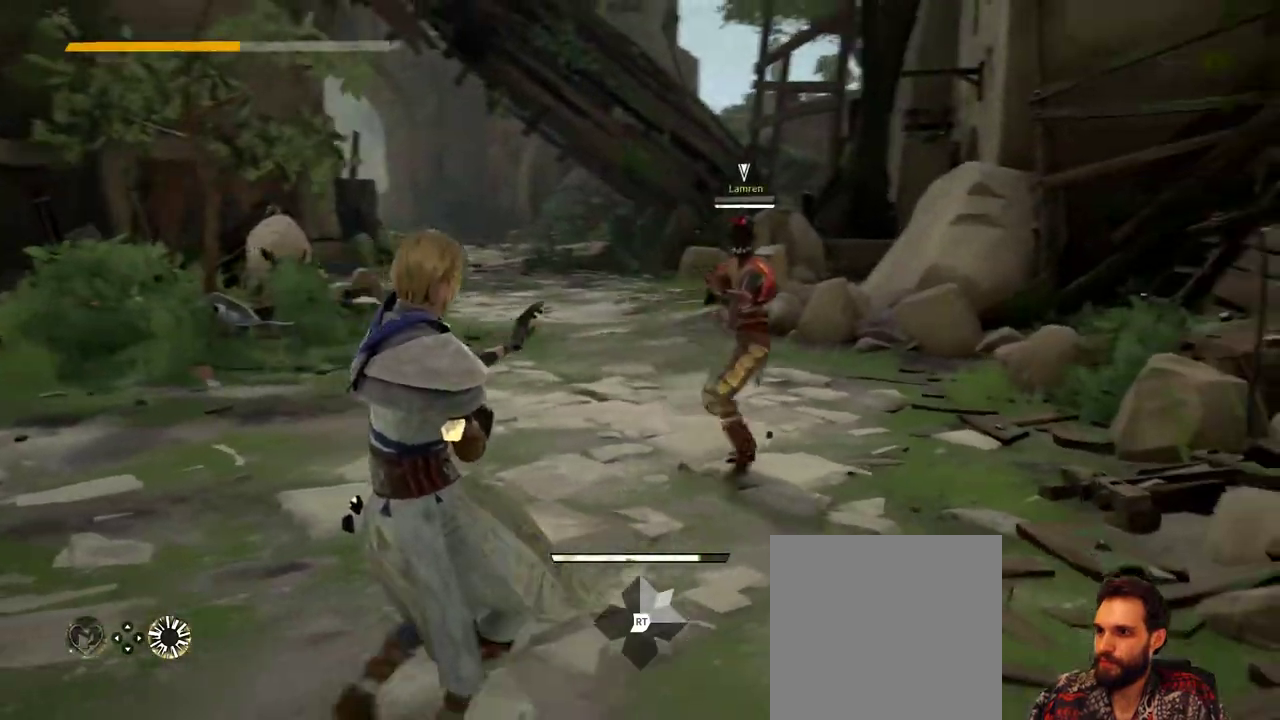
{"buttons": [], "left_stick": "center", "right_stick": "center", "events": [[400, "left_stick", "center"]]}
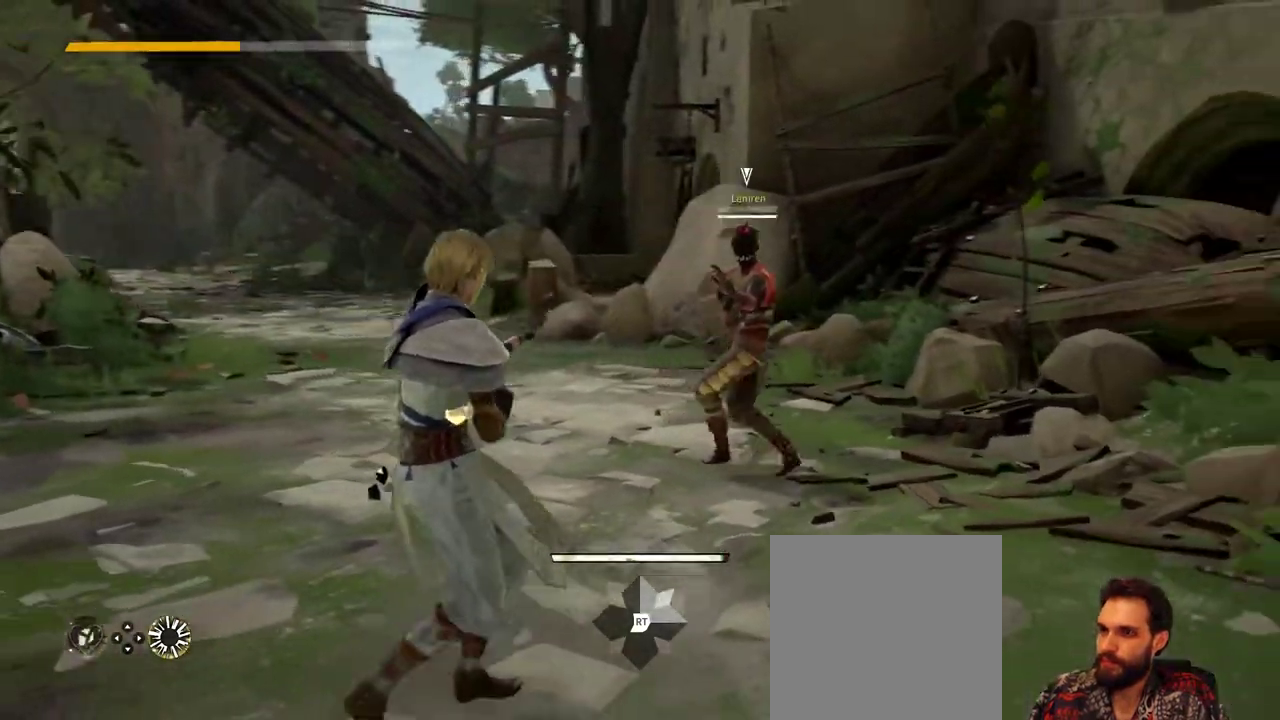
{"buttons": ["L2"], "left_stick": "center", "right_stick": "center", "events": [[200, "L2", "down"]]}